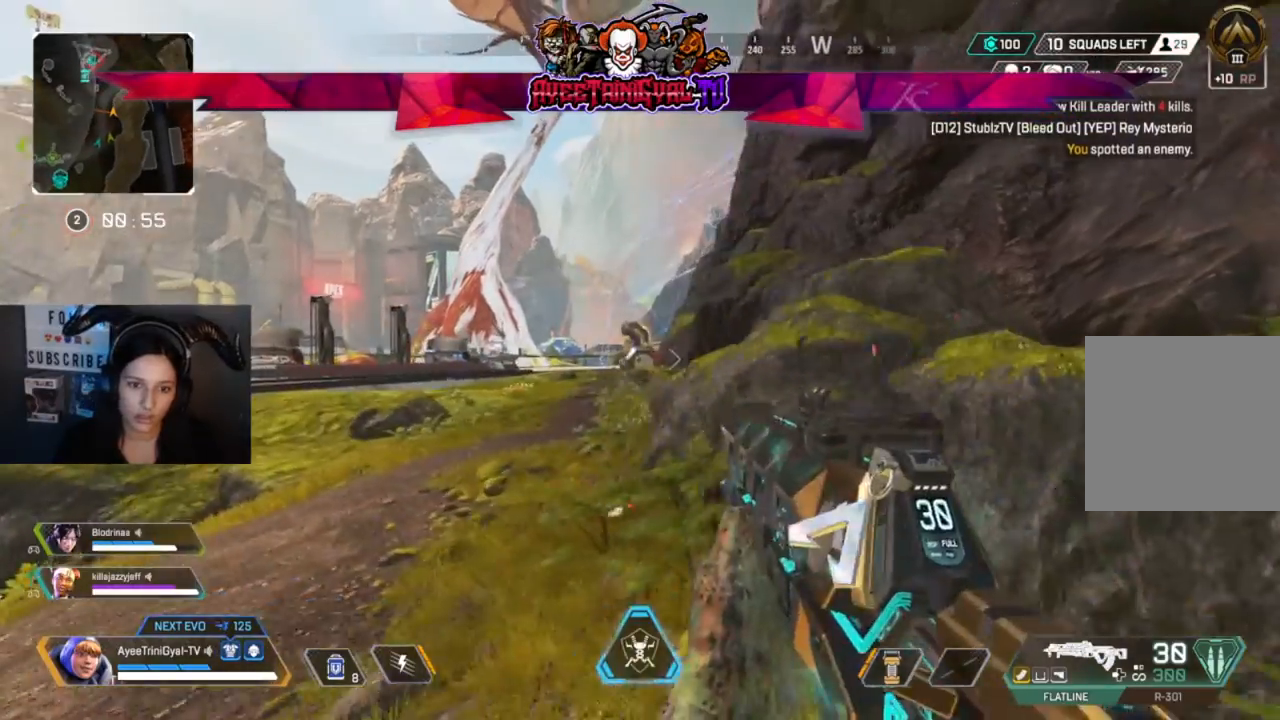
Gameplay with a controller (Xbox layout); each line is a JSON object with the inputs held at the frame after it (dt_ms = milliseconds from this image to that frame). "events" lists button and stick changes between this image and that frame as [ms after this image, input, new state], when the widget could be followed in between.
{"dt_ms": 500, "buttons": ["L2"], "left_stick": "down-right", "right_stick": "center", "events": [[100, "L2", "down"], [267, "left_stick", "down-left"], [467, "left_stick", "down-right"]]}
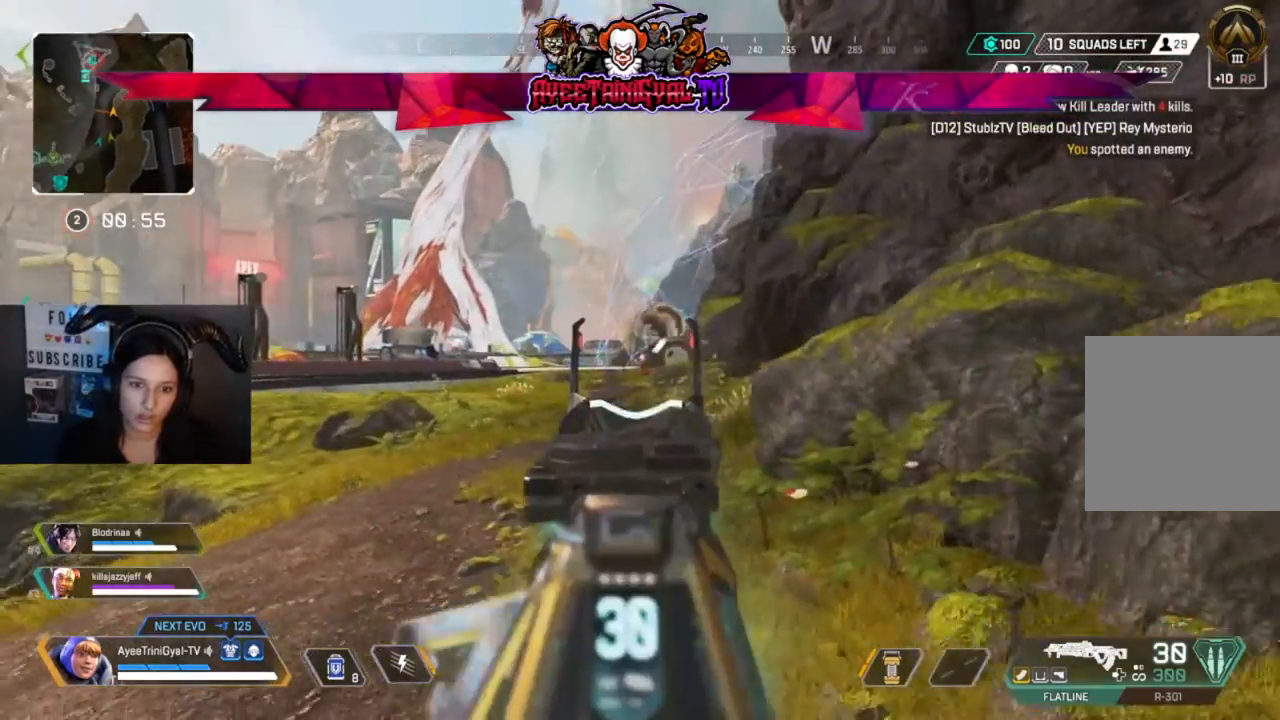
{"dt_ms": 500, "buttons": [], "left_stick": "up-right", "right_stick": "right", "events": [[67, "left_stick", "right"], [200, "L2", "up"], [433, "left_stick", "up-right"], [433, "right_stick", "right"]]}
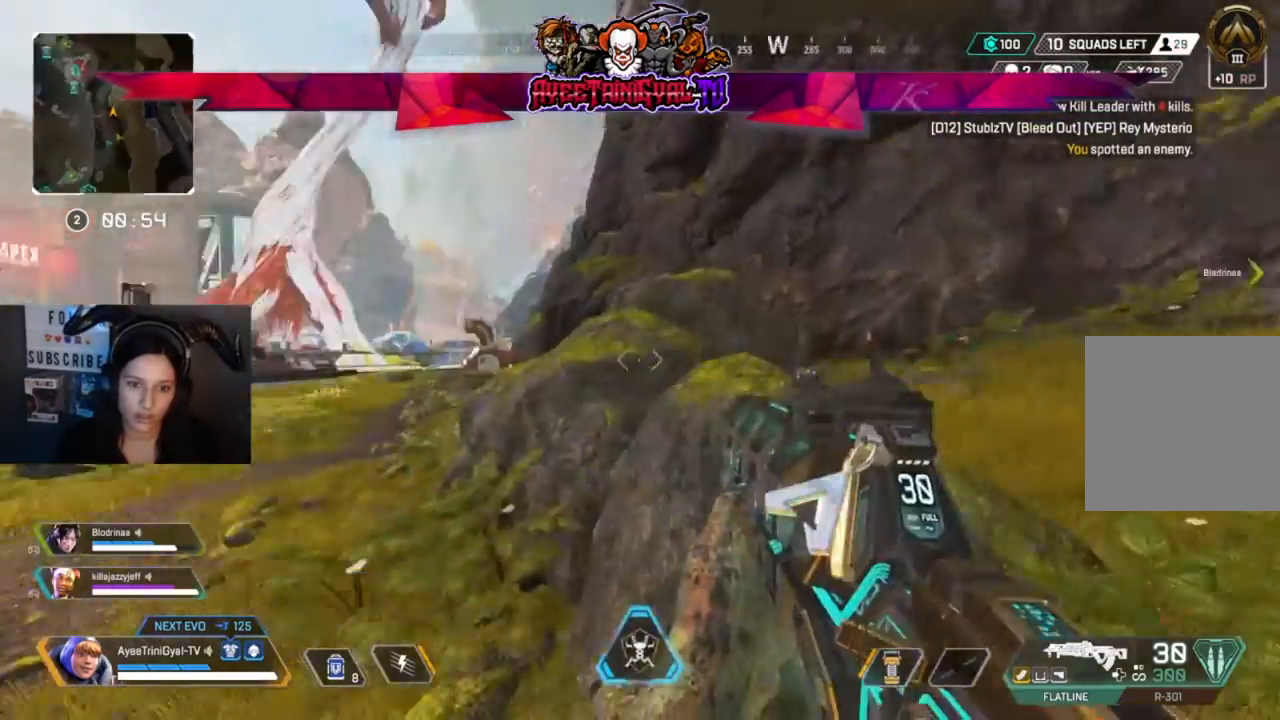
{"dt_ms": 500, "buttons": [], "left_stick": "up-right", "right_stick": "left", "events": [[133, "right_stick", "center"], [233, "L3", "down"], [367, "L3", "up"], [433, "right_stick", "left"]]}
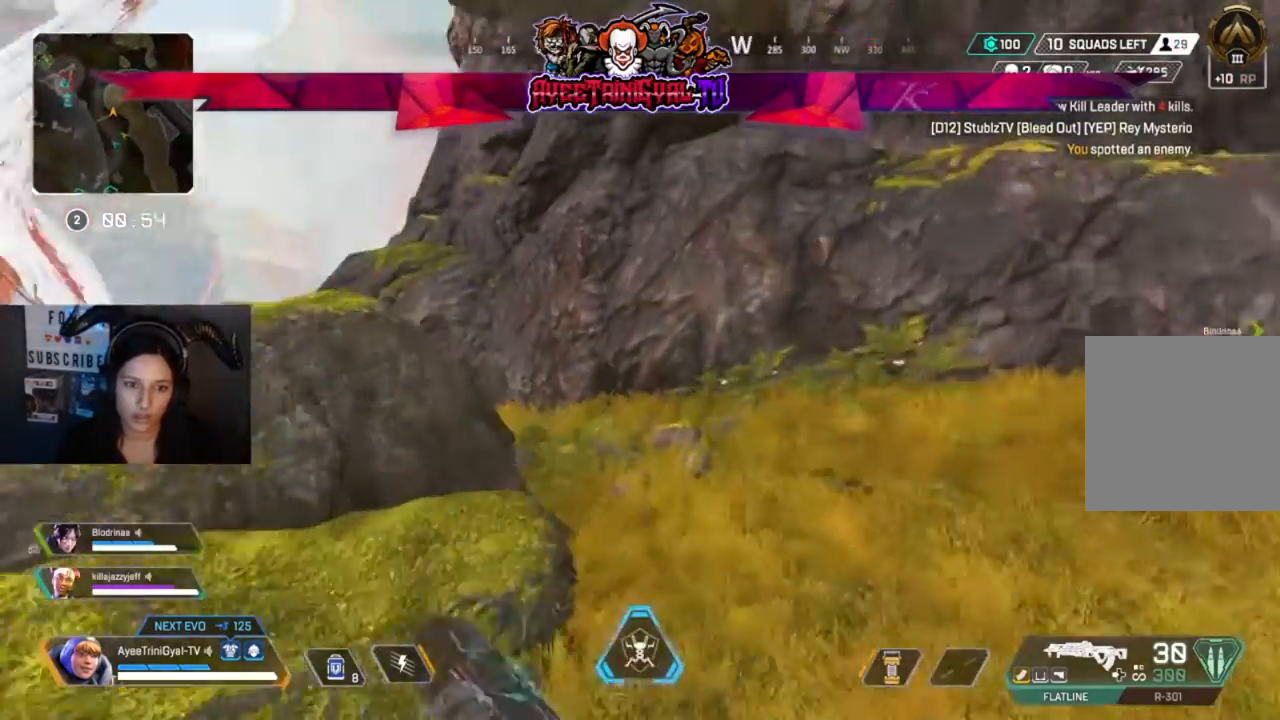
{"dt_ms": 500, "buttons": [], "left_stick": "up", "right_stick": "left", "events": [[400, "left_stick", "up"]]}
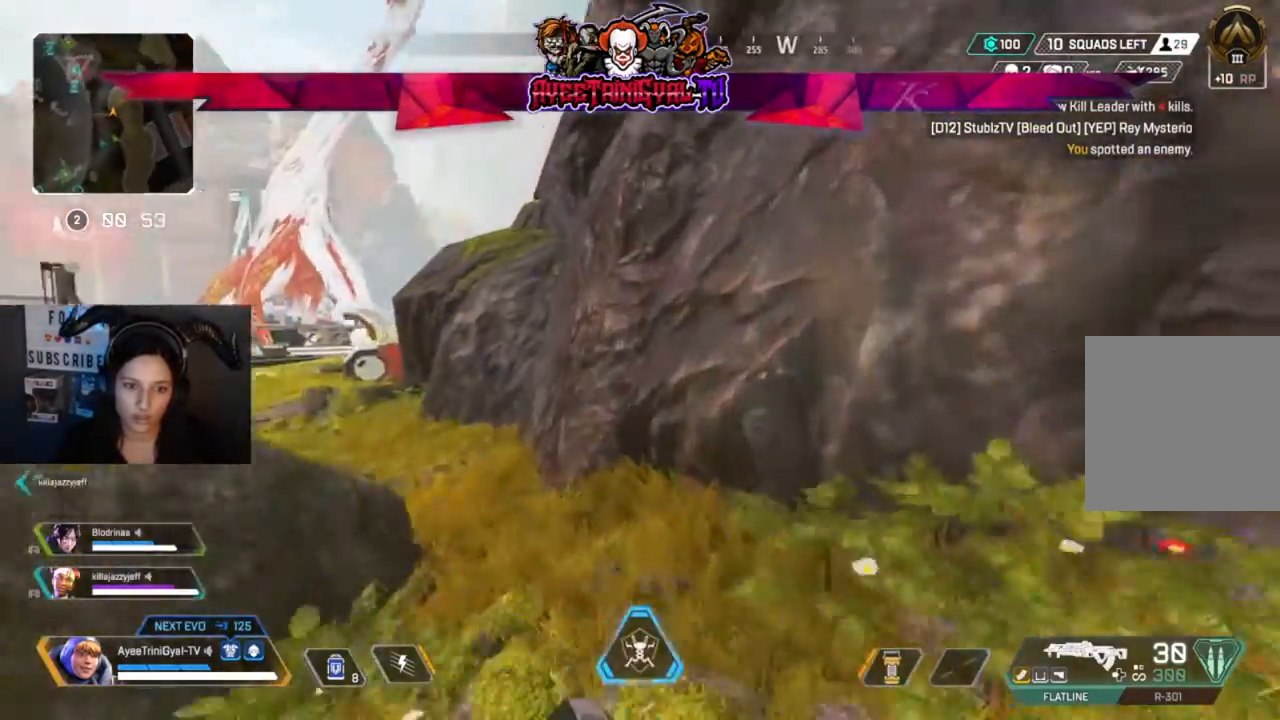
{"dt_ms": 500, "buttons": [], "left_stick": "up", "right_stick": "center", "events": [[267, "right_stick", "center"]]}
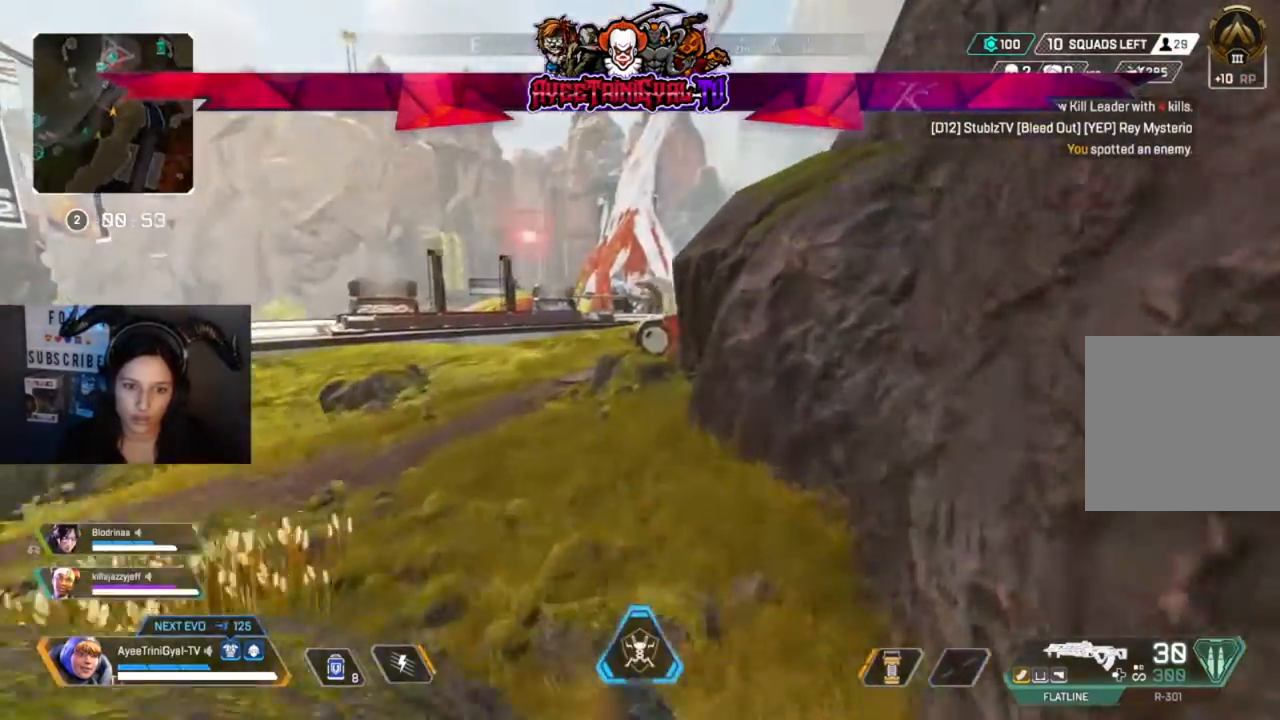
{"dt_ms": 500, "buttons": [], "left_stick": "up", "right_stick": "center", "events": []}
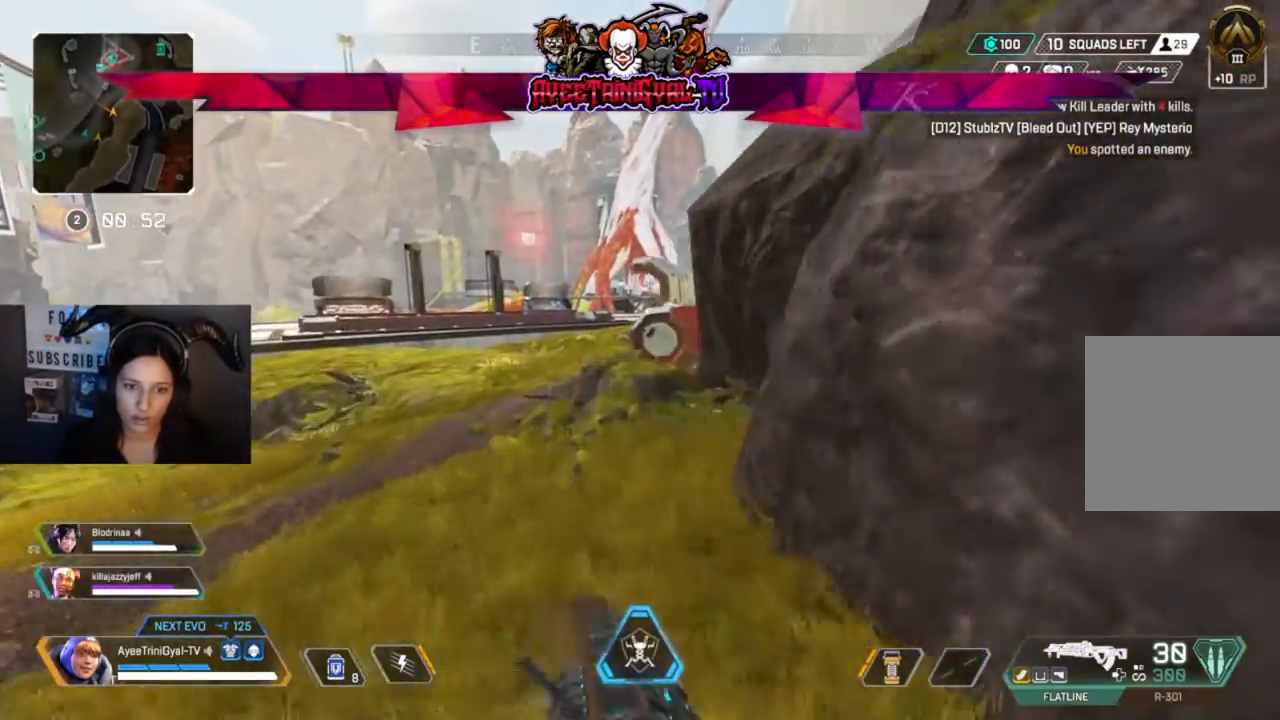
{"dt_ms": 1000, "buttons": [], "left_stick": "up", "right_stick": "center"}
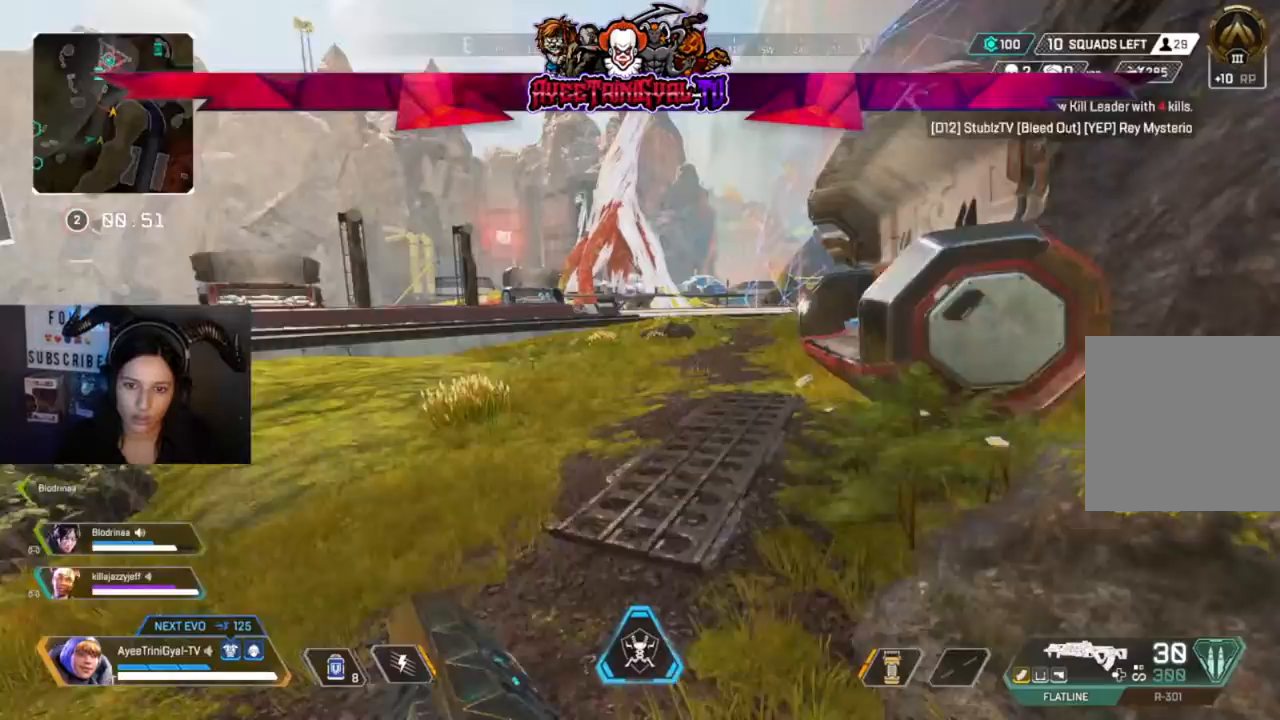
{"dt_ms": 500, "buttons": [], "left_stick": "up", "right_stick": "right", "events": [[133, "right_stick", "right"]]}
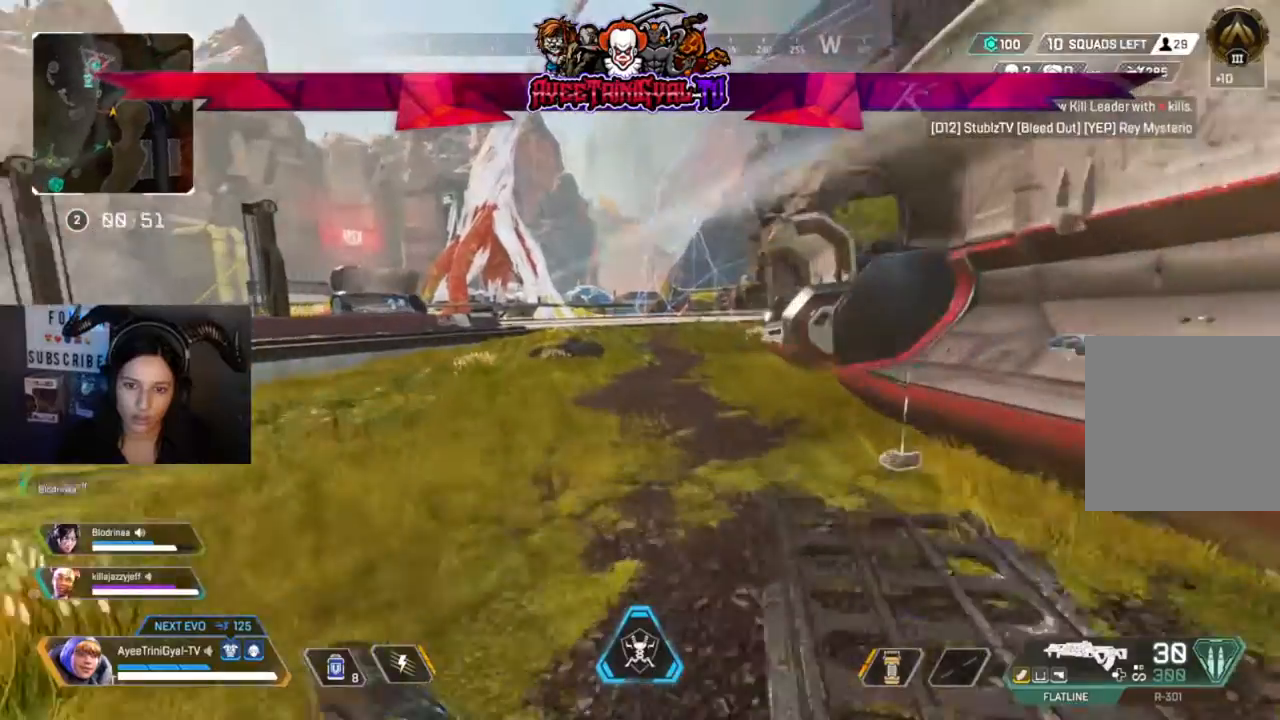
{"dt_ms": 500, "buttons": [], "left_stick": "up", "right_stick": "center", "events": [[500, "right_stick", "center"]]}
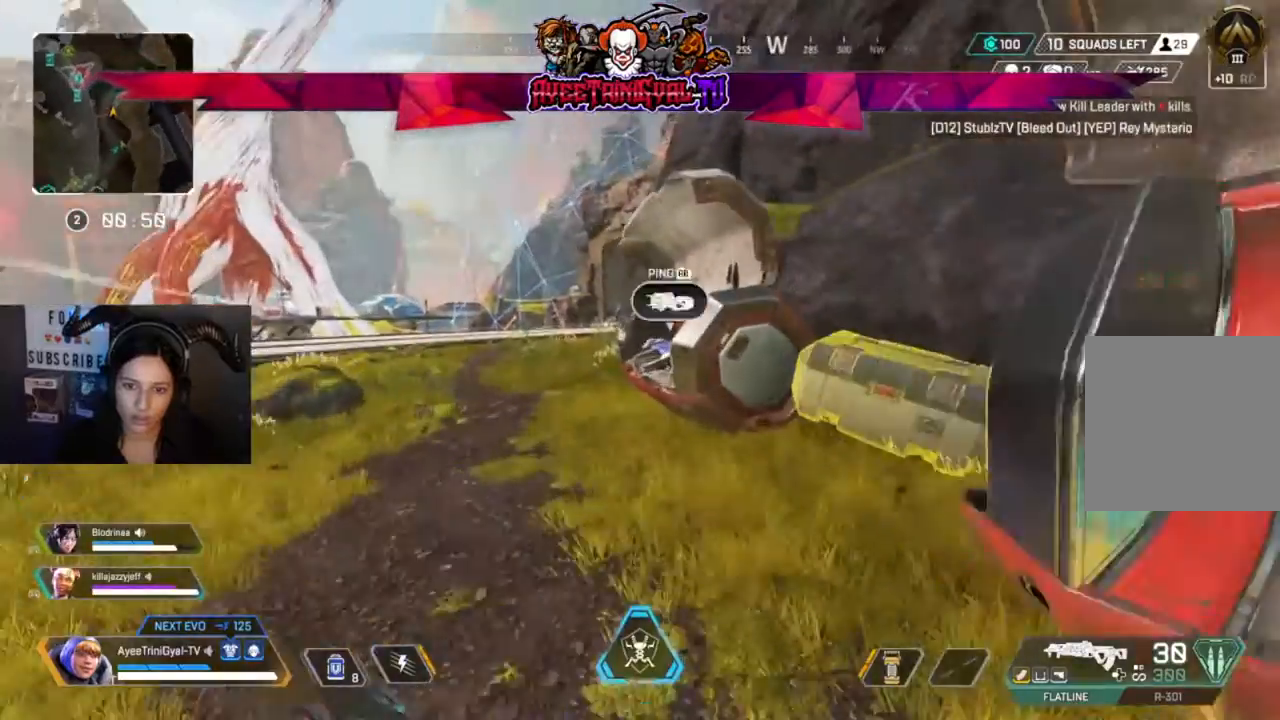
{"dt_ms": 500, "buttons": [], "left_stick": "right", "right_stick": "center", "events": [[233, "left_stick", "up-right"], [333, "left_stick", "right"], [367, "A", "down"], [467, "A", "up"]]}
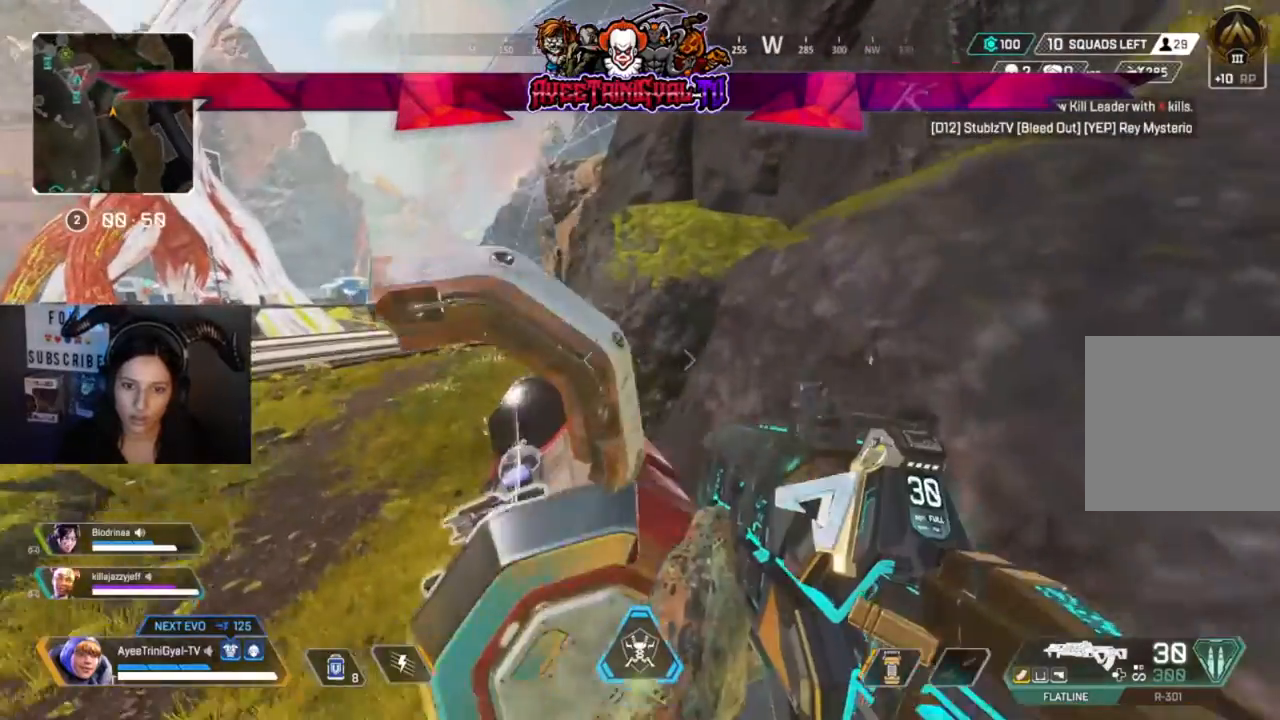
{"dt_ms": 500, "buttons": [], "left_stick": "center", "right_stick": "center", "events": [[267, "left_stick", "center"]]}
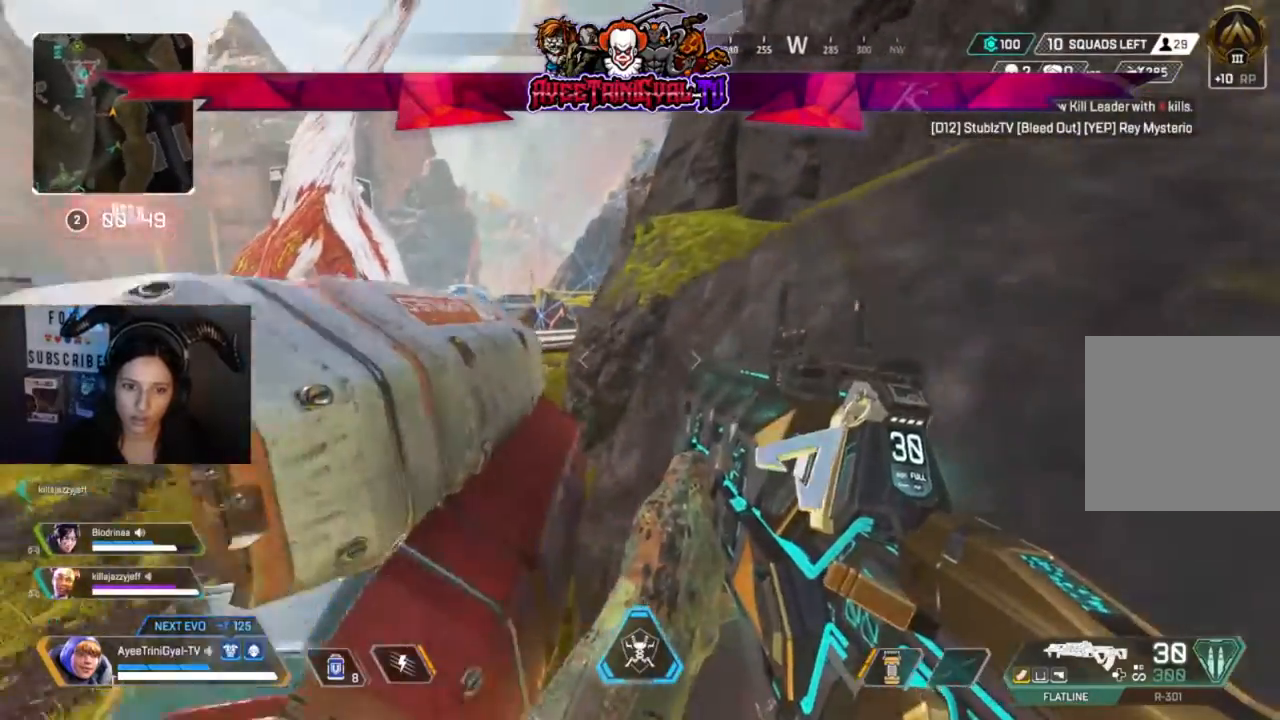
{"dt_ms": 500, "buttons": [], "left_stick": "right", "right_stick": "center", "events": [[33, "R3", "down"], [33, "right_stick", "down-left"], [200, "left_stick", "right"], [200, "right_stick", "center"], [233, "R3", "up"]]}
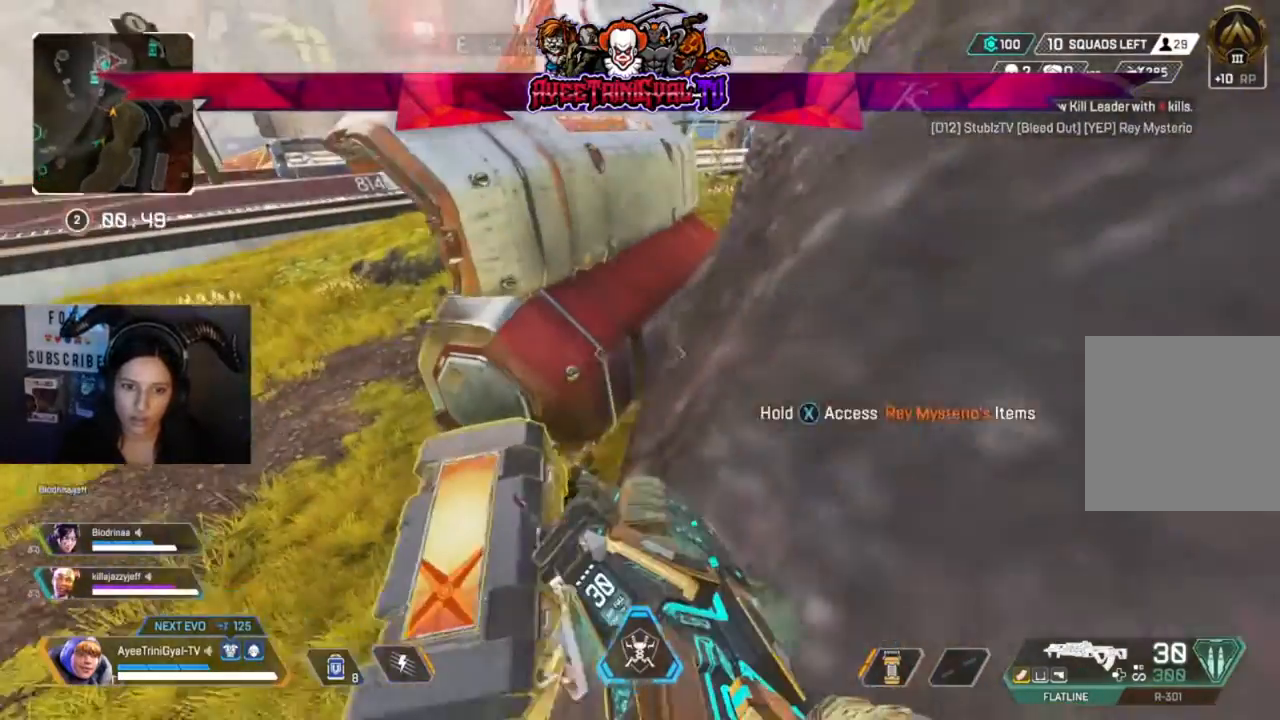
{"dt_ms": 500, "buttons": [], "left_stick": "up-left", "right_stick": "center", "events": [[133, "left_stick", "center"], [267, "left_stick", "up-left"]]}
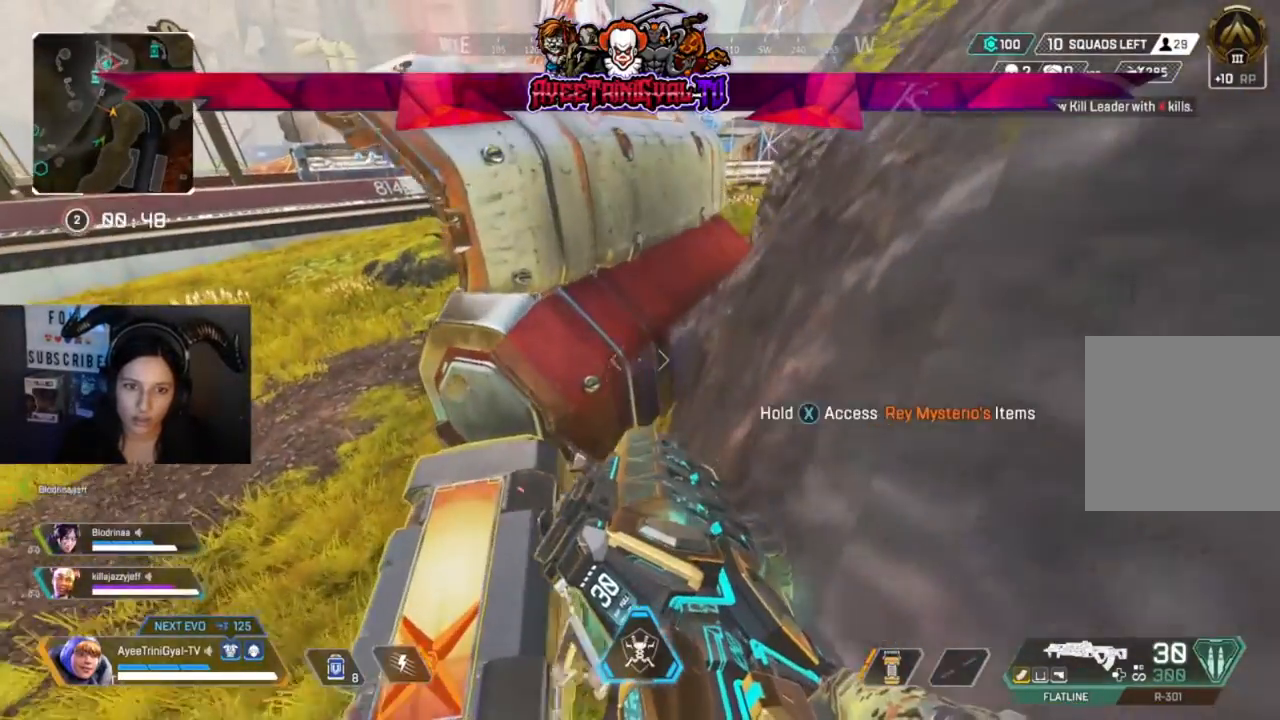
{"dt_ms": 500, "buttons": [], "left_stick": "center", "right_stick": "center", "events": [[67, "left_stick", "center"], [200, "left_stick", "left"], [400, "left_stick", "center"]]}
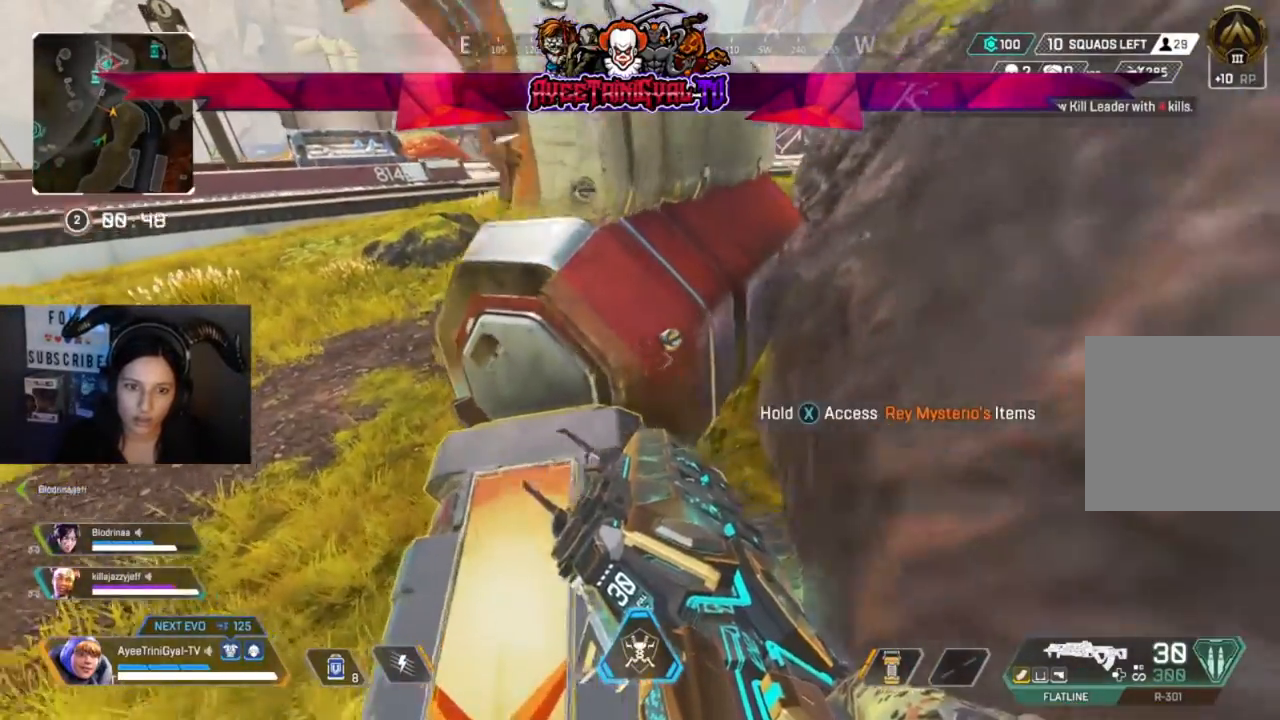
{"dt_ms": 500, "buttons": ["X"], "left_stick": "center", "right_stick": "center", "events": [[200, "X", "down"]]}
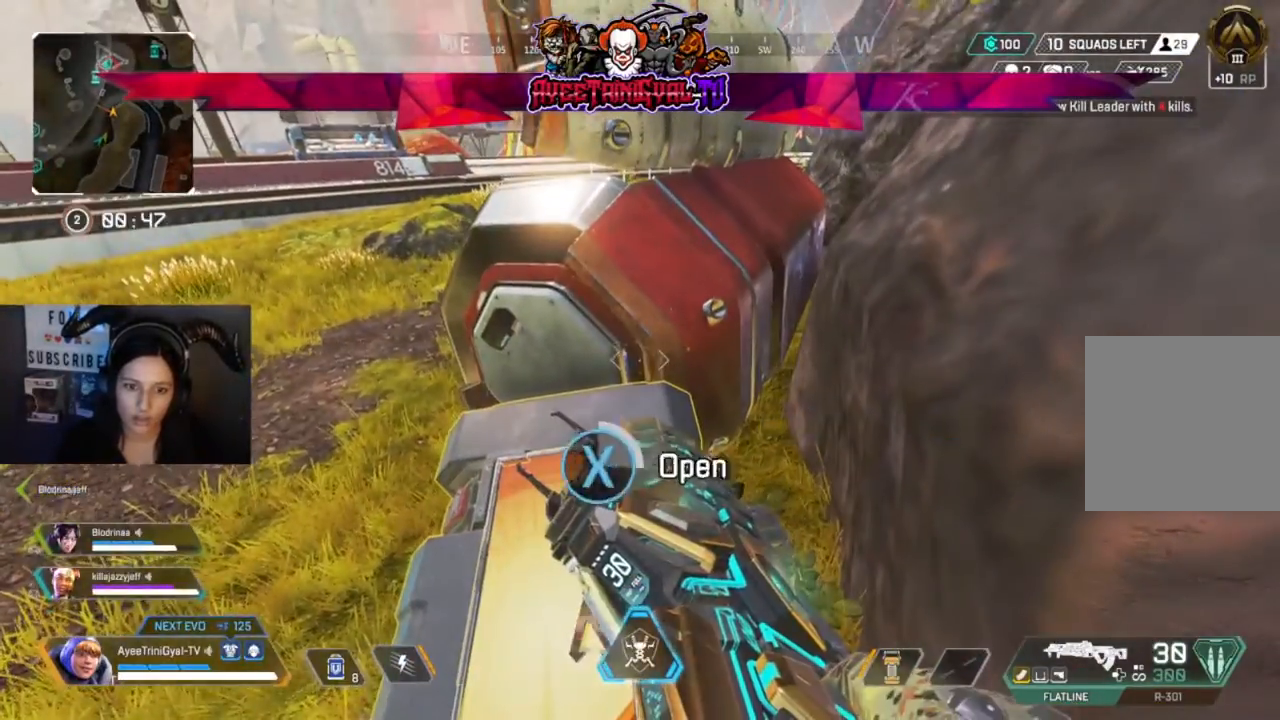
{"dt_ms": 500, "buttons": [], "left_stick": "center", "right_stick": "center", "events": [[433, "X", "up"]]}
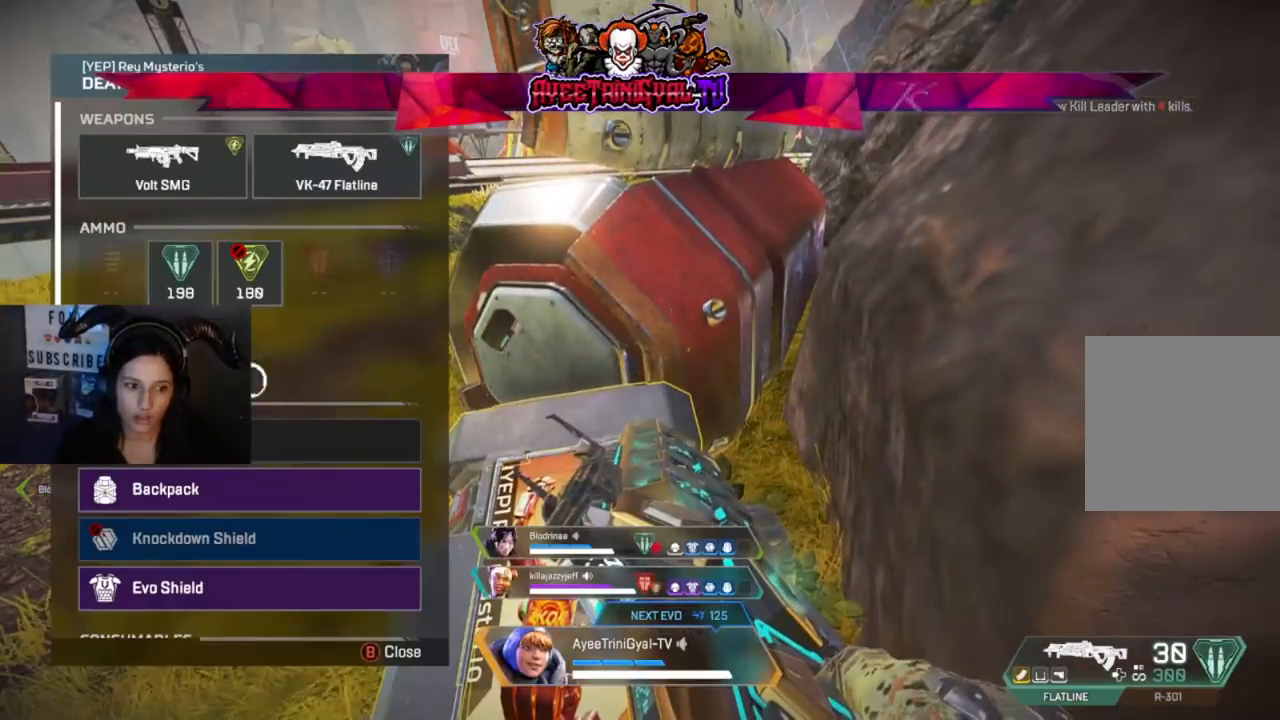
{"dt_ms": 500, "buttons": [], "left_stick": "center", "right_stick": "center", "events": [[33, "left_stick", "down"], [167, "left_stick", "center"], [367, "left_stick", "down"], [467, "left_stick", "center"]]}
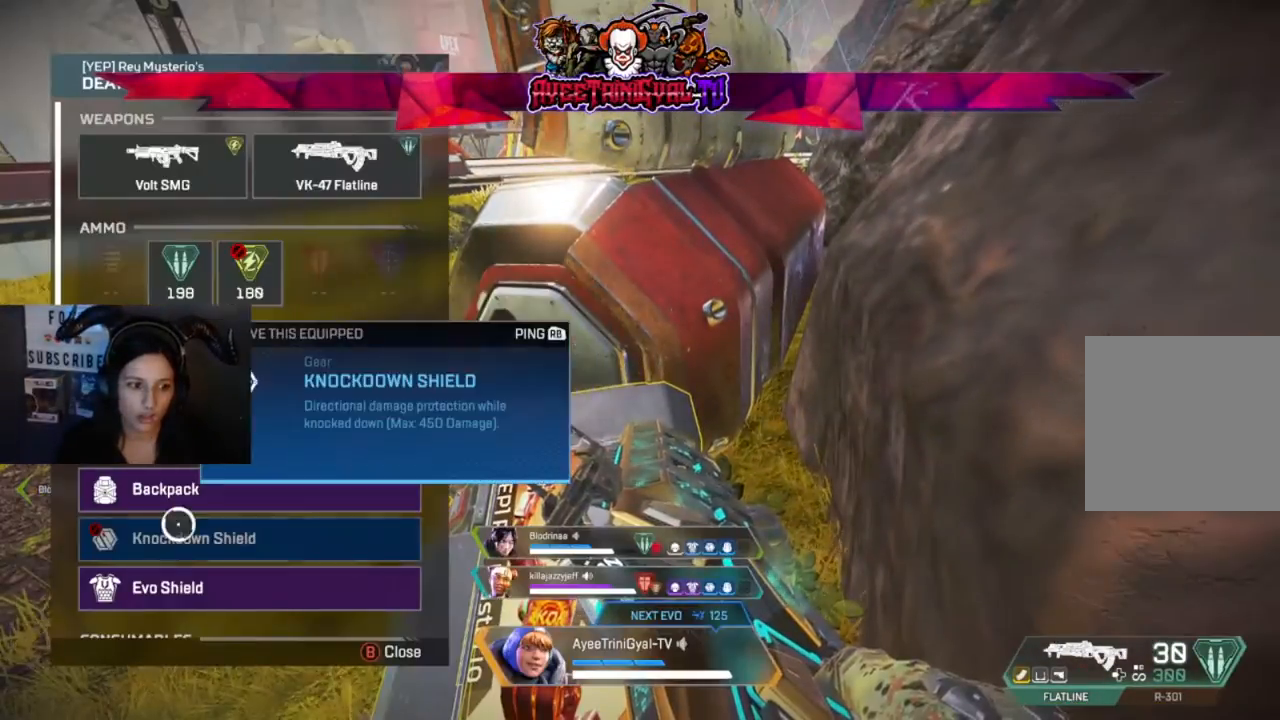
{"dt_ms": 500, "buttons": [], "left_stick": "center", "right_stick": "center", "events": [[33, "A", "down"], [167, "A", "up"], [367, "A", "down"], [500, "A", "up"]]}
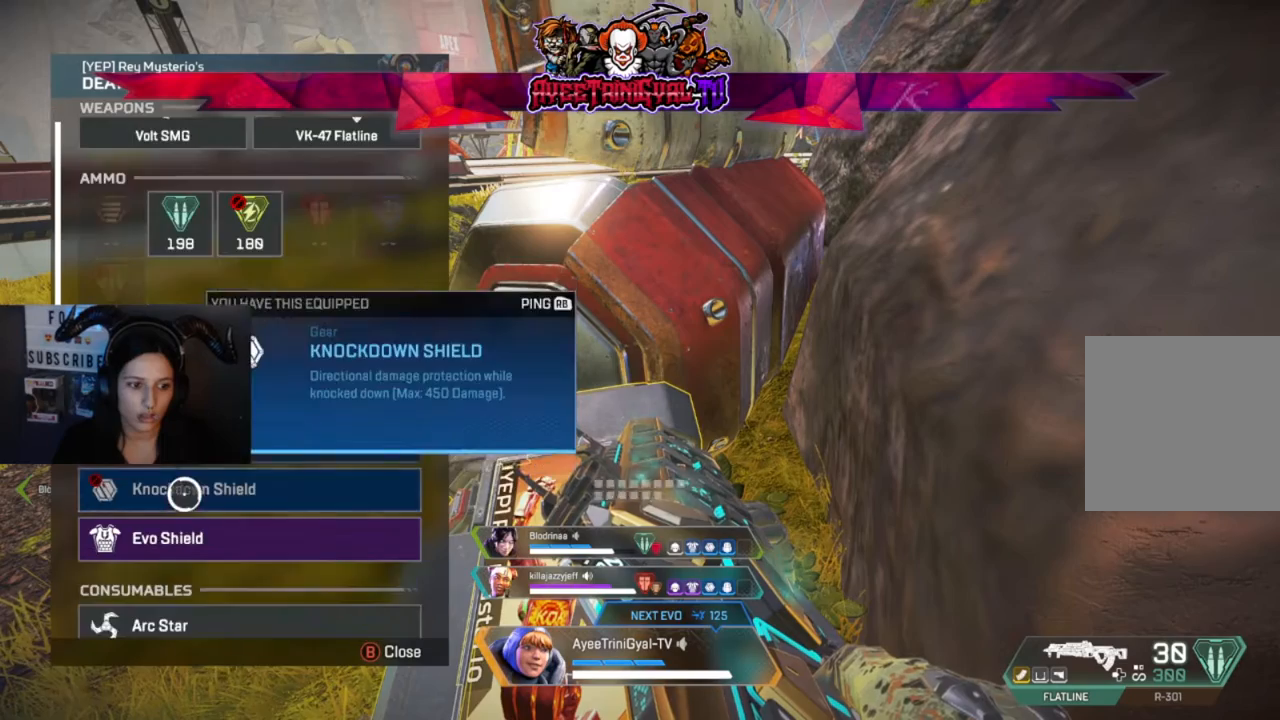
{"dt_ms": 500, "buttons": [], "left_stick": "center", "right_stick": "center", "events": [[200, "left_stick", "down"], [300, "left_stick", "center"], [367, "A", "down"], [467, "A", "up"]]}
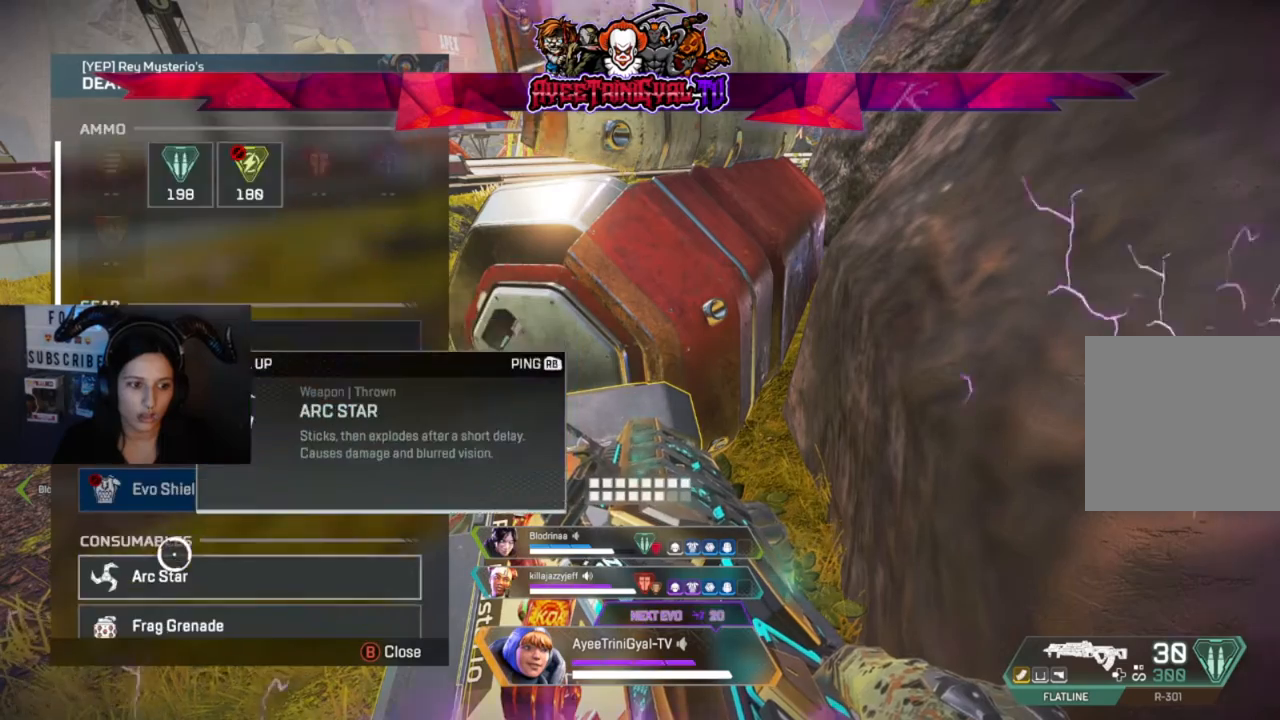
{"dt_ms": 500, "buttons": [], "left_stick": "center", "right_stick": "center", "events": [[100, "left_stick", "up"], [200, "right_stick", "up"], [333, "left_stick", "center"], [367, "right_stick", "center"]]}
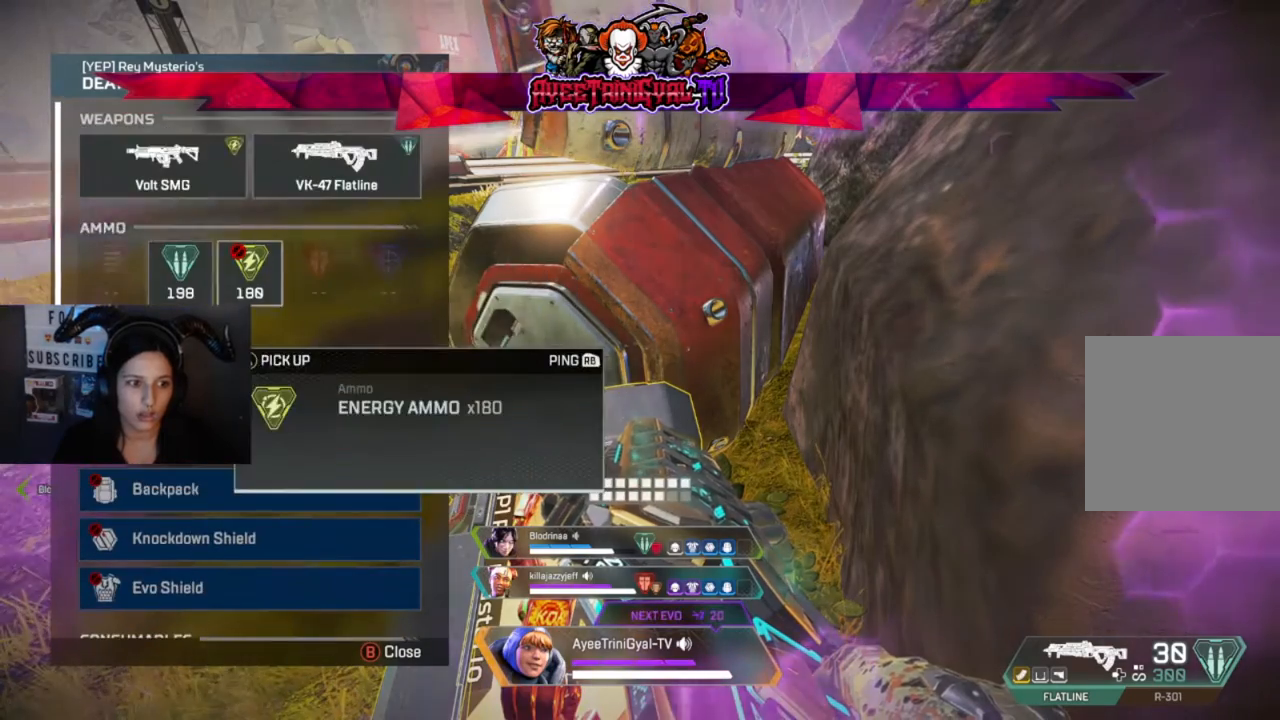
{"dt_ms": 500, "buttons": [], "left_stick": "down-right", "right_stick": "center", "events": [[100, "left_stick", "up-left"], [200, "left_stick", "center"], [267, "A", "down"], [433, "A", "up"], [500, "left_stick", "down-right"]]}
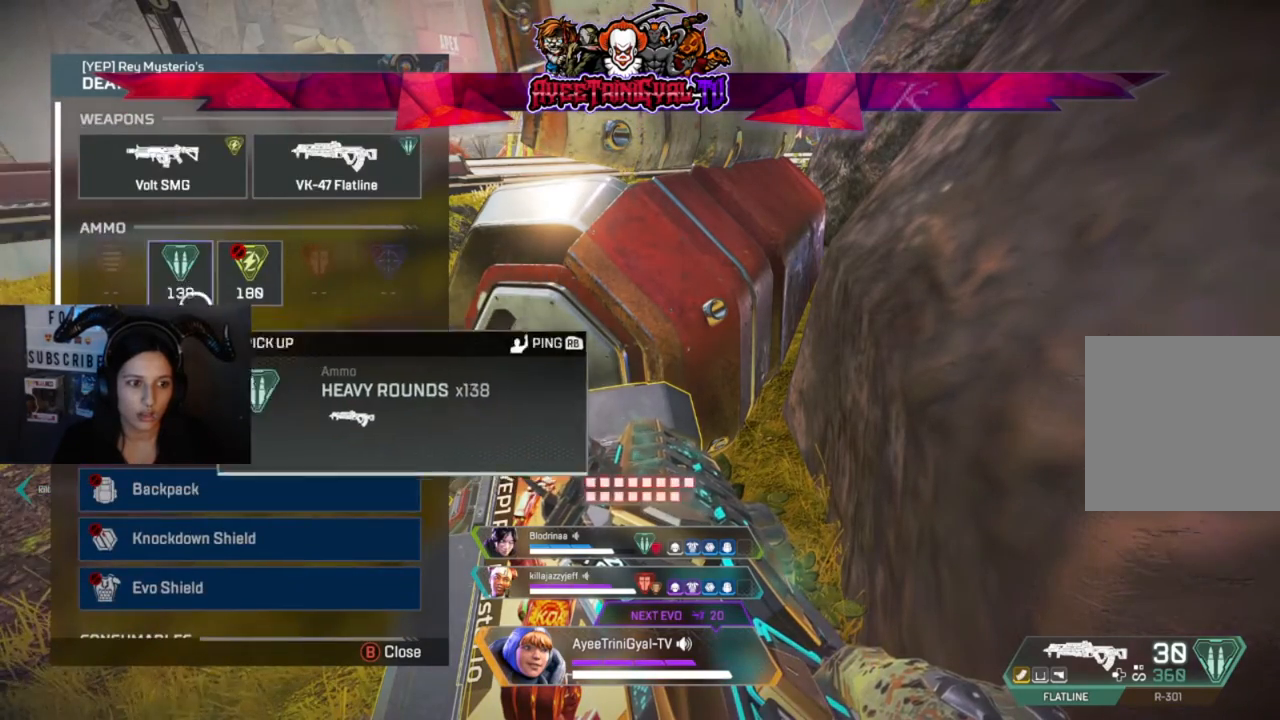
{"dt_ms": 500, "buttons": [], "left_stick": "down-left", "right_stick": "center", "events": [[100, "right_stick", "down"], [167, "left_stick", "center"], [367, "right_stick", "center"], [467, "left_stick", "down-left"]]}
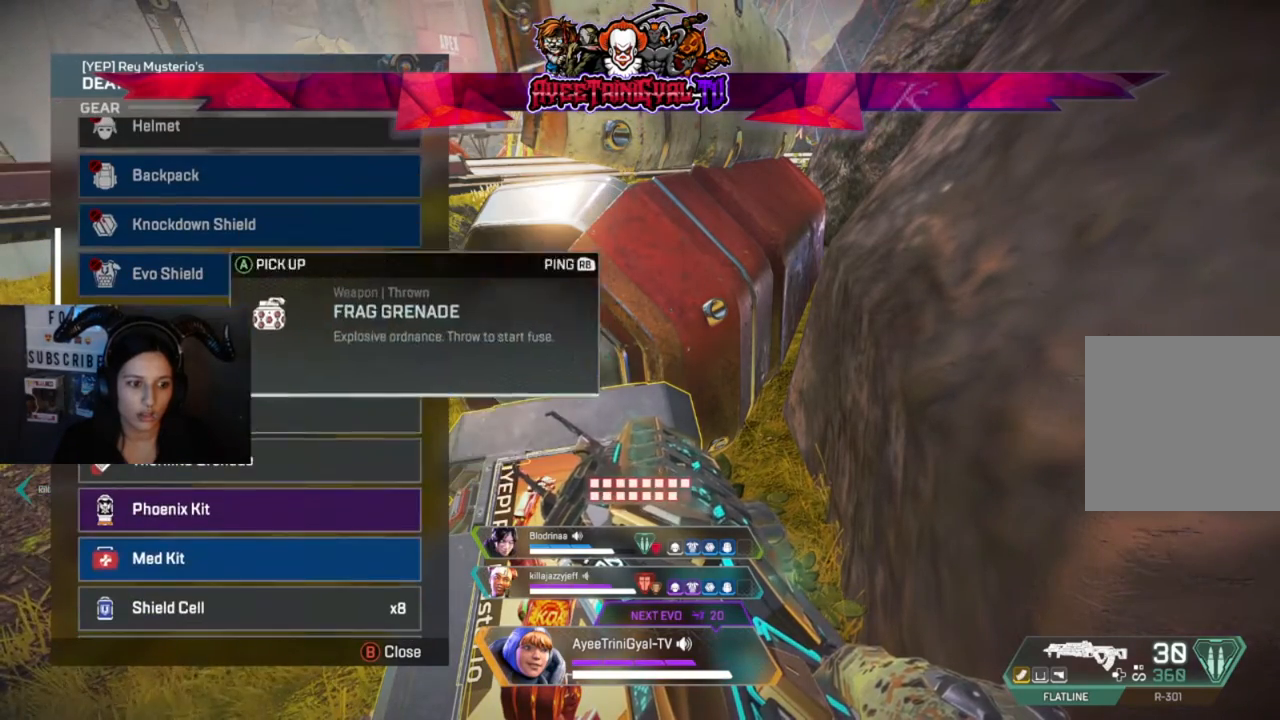
{"dt_ms": 500, "buttons": [], "left_stick": "center", "right_stick": "center", "events": [[67, "left_stick", "center"], [167, "left_stick", "down-right"], [300, "left_stick", "center"]]}
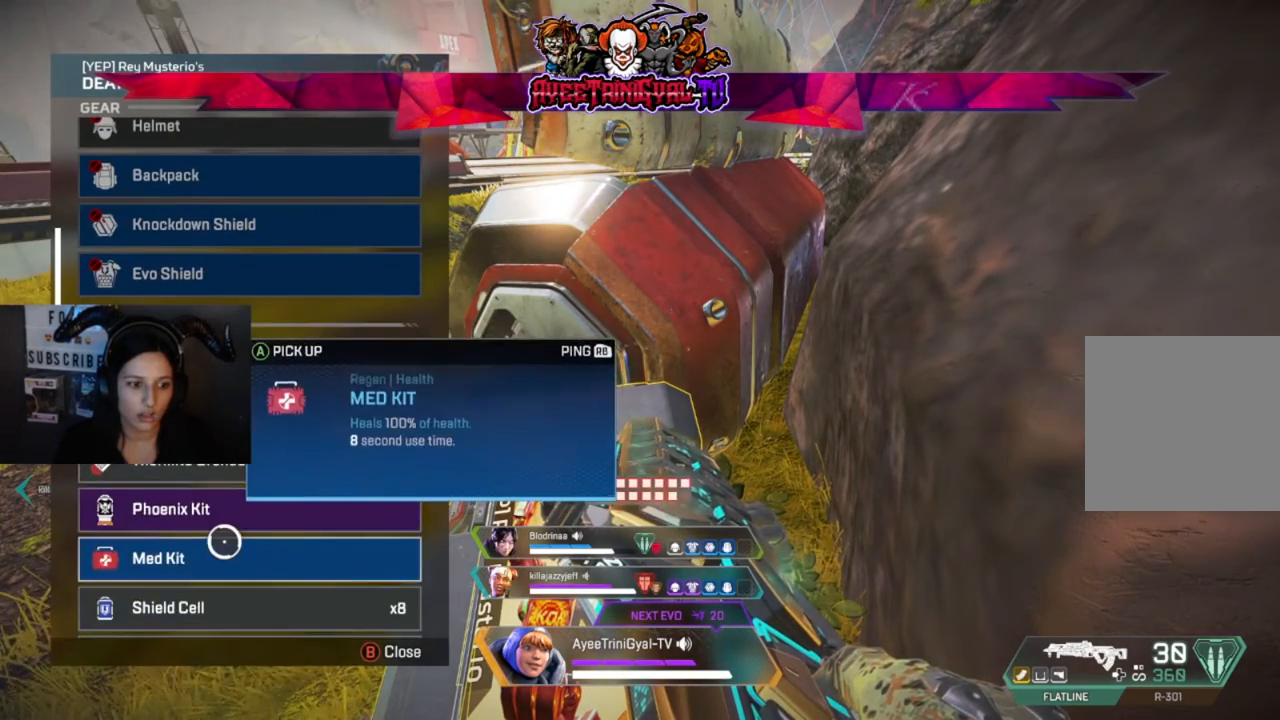
{"dt_ms": 500, "buttons": ["A"], "left_stick": "center", "right_stick": "center", "events": [[200, "A", "down"], [300, "left_stick", "down"], [333, "A", "up"], [367, "left_stick", "center"], [467, "A", "down"]]}
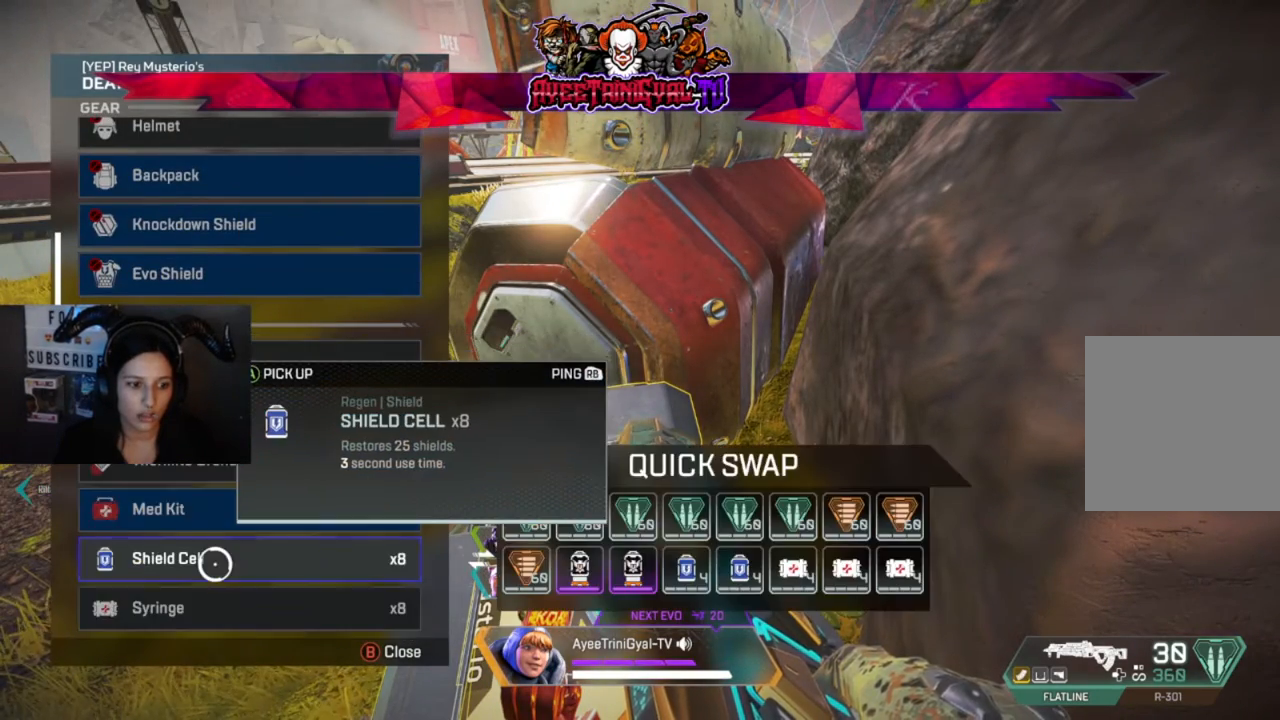
{"dt_ms": 500, "buttons": ["B"], "left_stick": "center", "right_stick": "center", "events": [[100, "A", "up"], [233, "A", "down"], [367, "A", "up"], [467, "B", "down"]]}
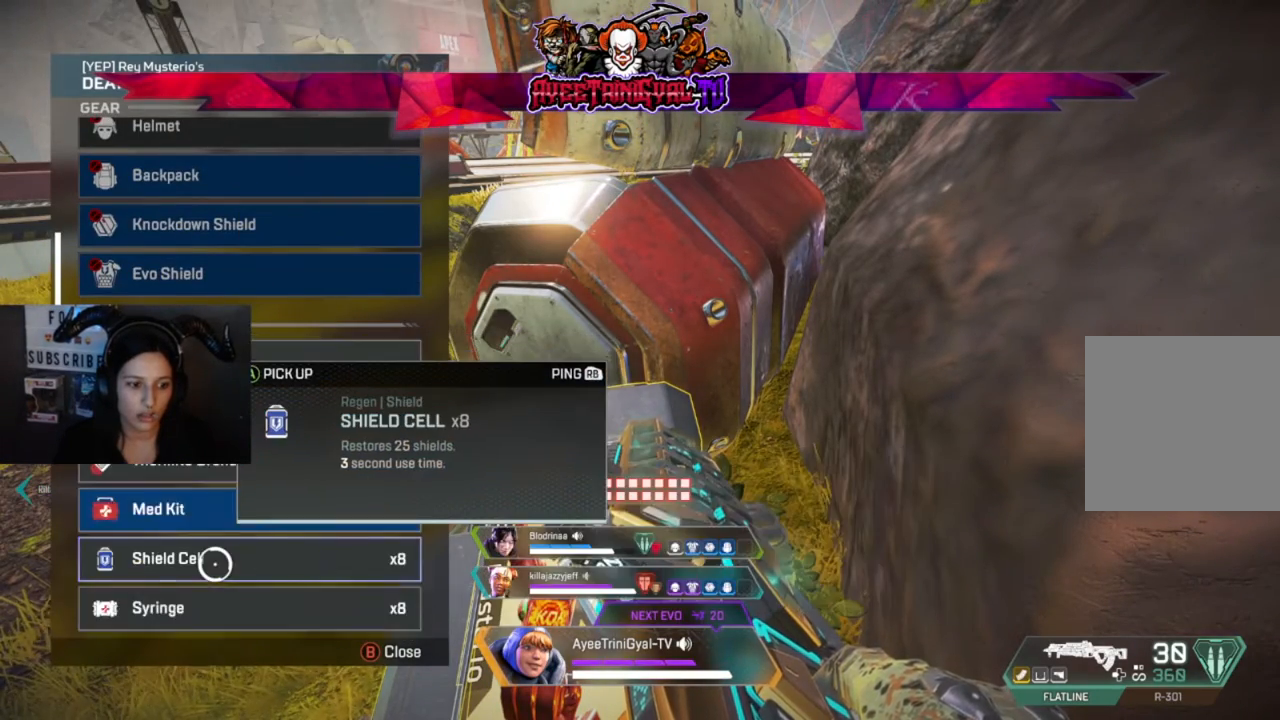
{"dt_ms": 500, "buttons": [], "left_stick": "center", "right_stick": "center", "events": [[33, "B", "up"], [200, "right_stick", "down"], [367, "right_stick", "center"]]}
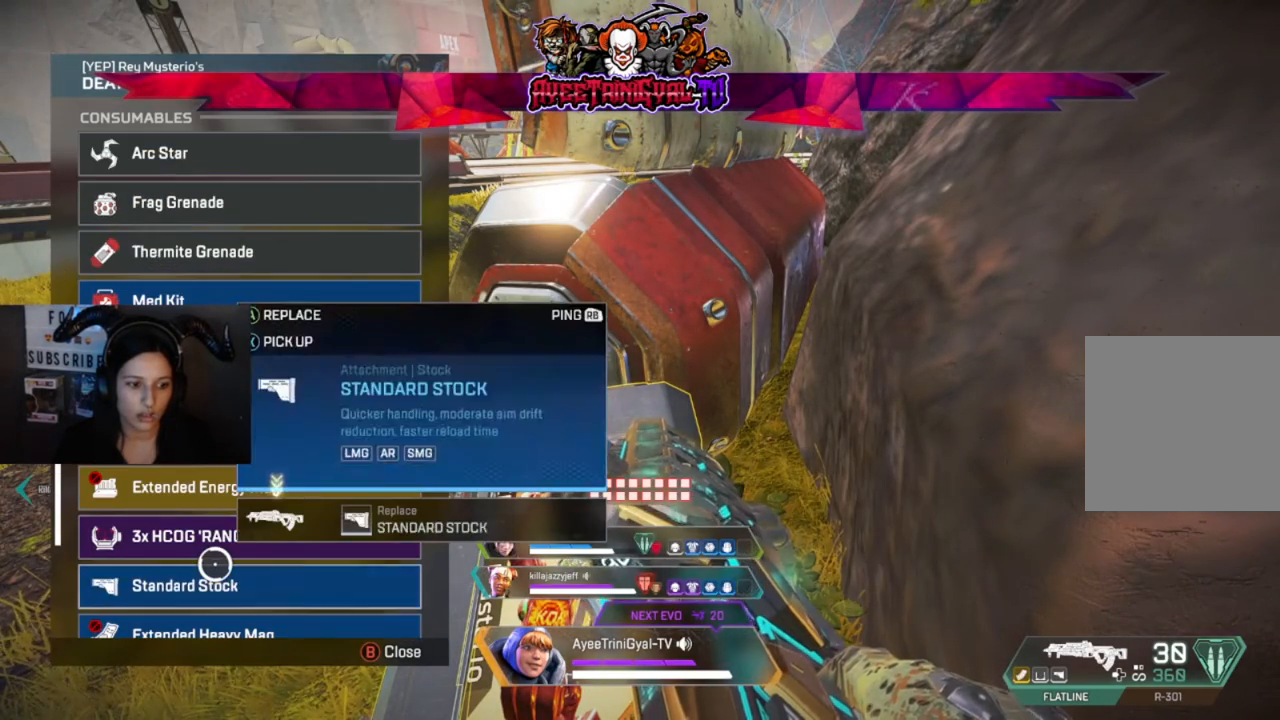
{"dt_ms": 500, "buttons": [], "left_stick": "down-left", "right_stick": "center", "events": [[500, "left_stick", "down-left"]]}
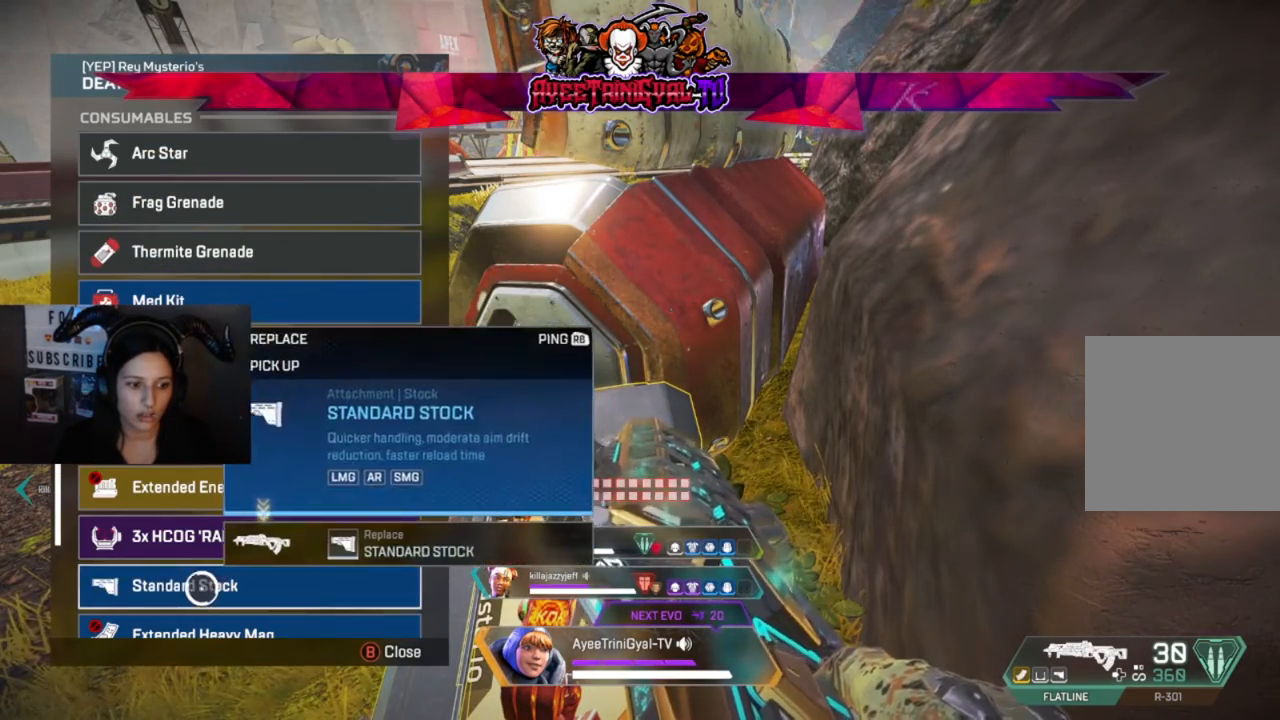
{"dt_ms": 500, "buttons": [], "left_stick": "center", "right_stick": "center", "events": [[33, "left_stick", "center"], [100, "A", "down"], [200, "A", "up"]]}
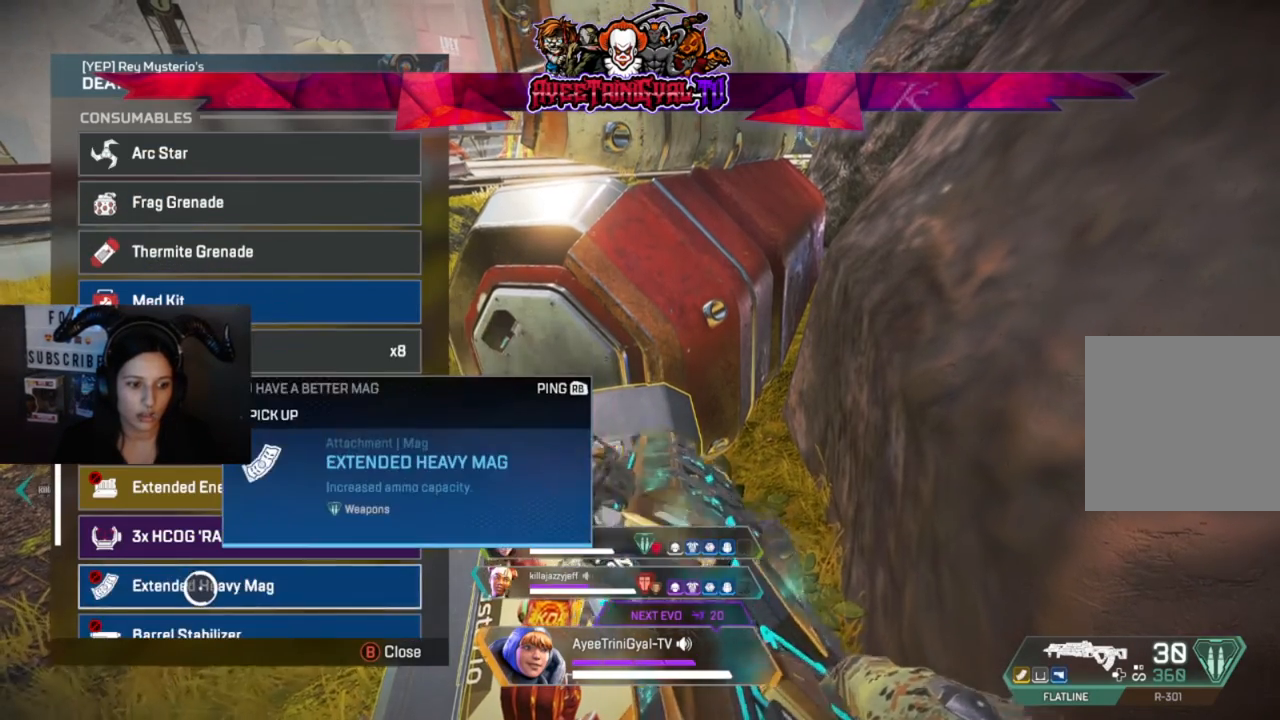
{"dt_ms": 500, "buttons": [], "left_stick": "up", "right_stick": "center", "events": [[67, "right_stick", "down"], [233, "right_stick", "center"], [467, "left_stick", "up"]]}
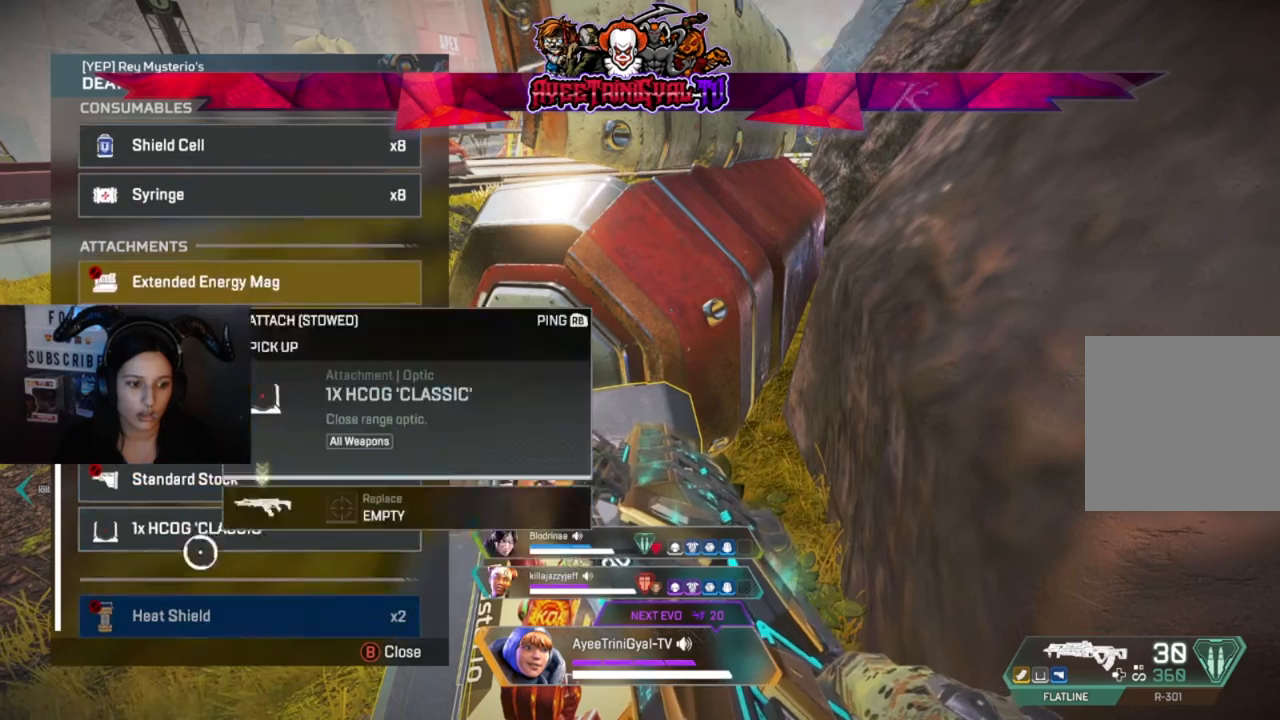
{"dt_ms": 500, "buttons": [], "left_stick": "center", "right_stick": "center", "events": [[367, "left_stick", "center"]]}